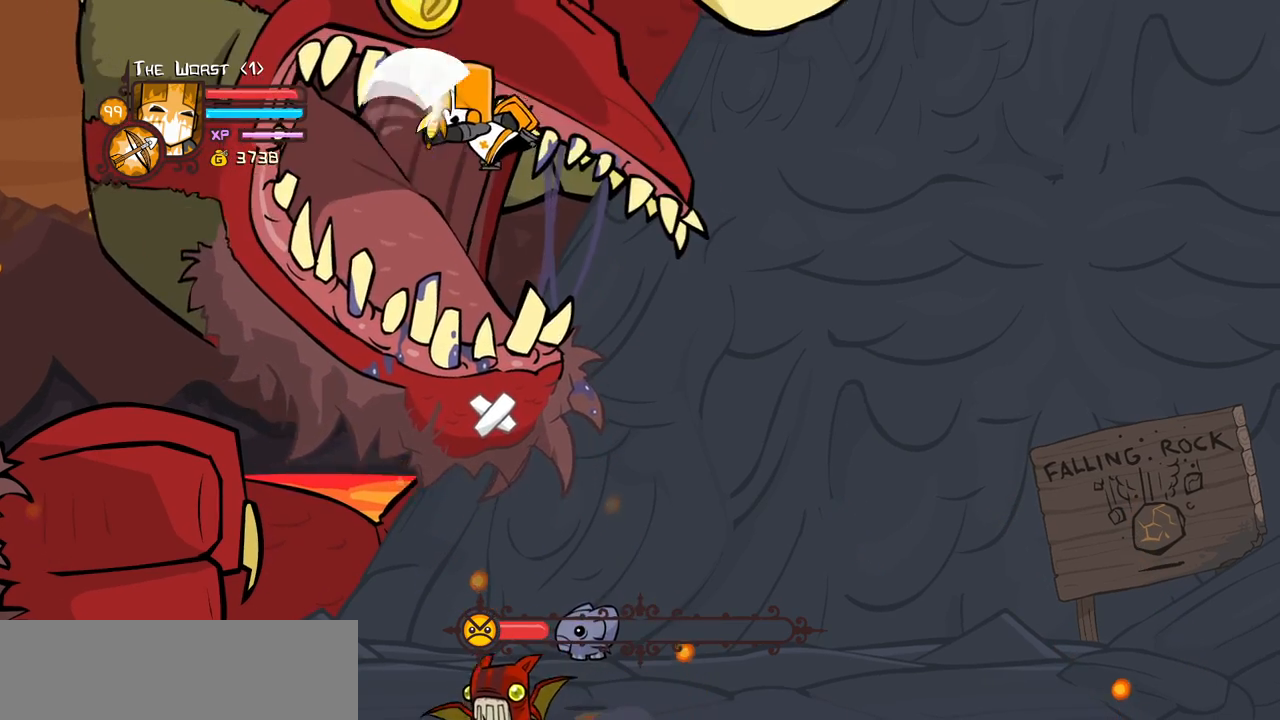
Gameplay with keyboard; each line is a JSON object with the keys held at the frame after it. "events" lists presses ("down") and releases ("up") of "block", "down", "heavy", "item", "iteml", "itemr", "jump", "left", "light", "magic", "right" and "up" between this image and that frame as [ms after this image, input, new state], when the widget could be followed in between. No other keys are recorded. Mouse input is not recorded. Key names are as the overlay labels them; some are game actions (e.g. jump) rather than physical keys.
{"keys": [], "events": [[66, "heavy", "down"], [216, "heavy", "up"], [300, "heavy", "down"], [450, "heavy", "up"]]}
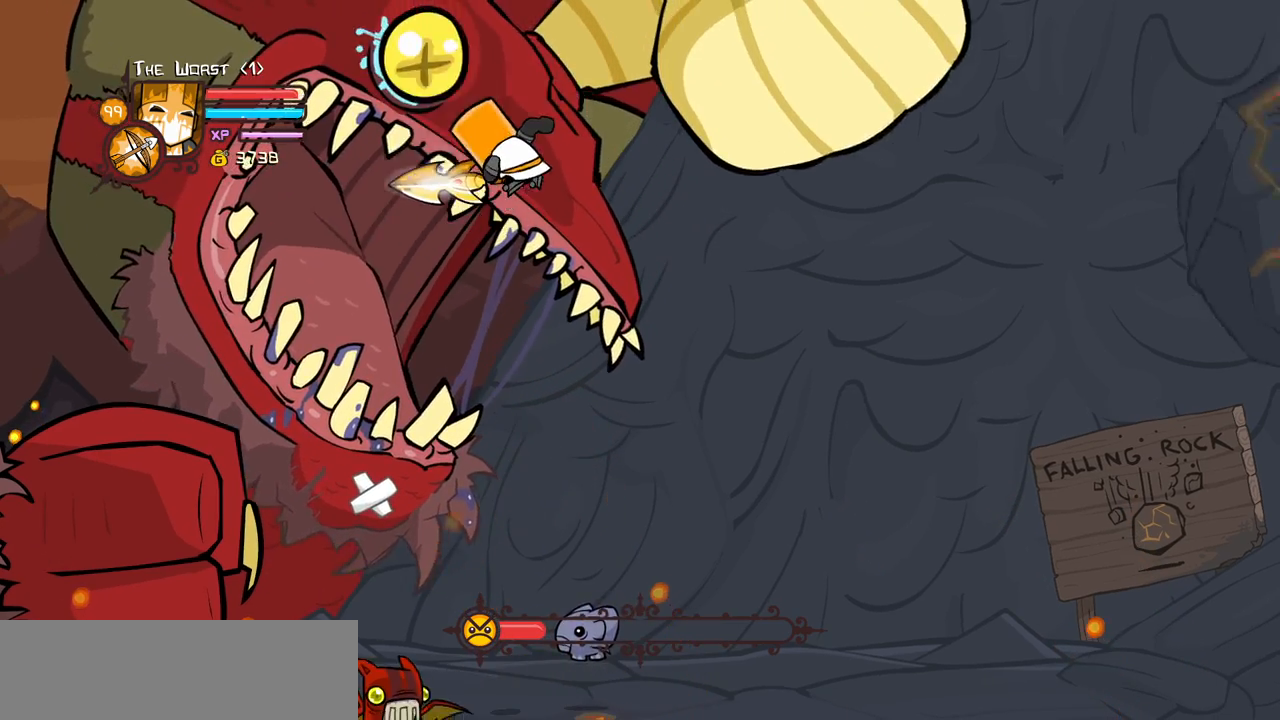
{"keys": ["heavy"], "events": [[33, "heavy", "down"], [233, "heavy", "up"], [266, "heavy", "down"], [466, "heavy", "up"], [500, "heavy", "down"]]}
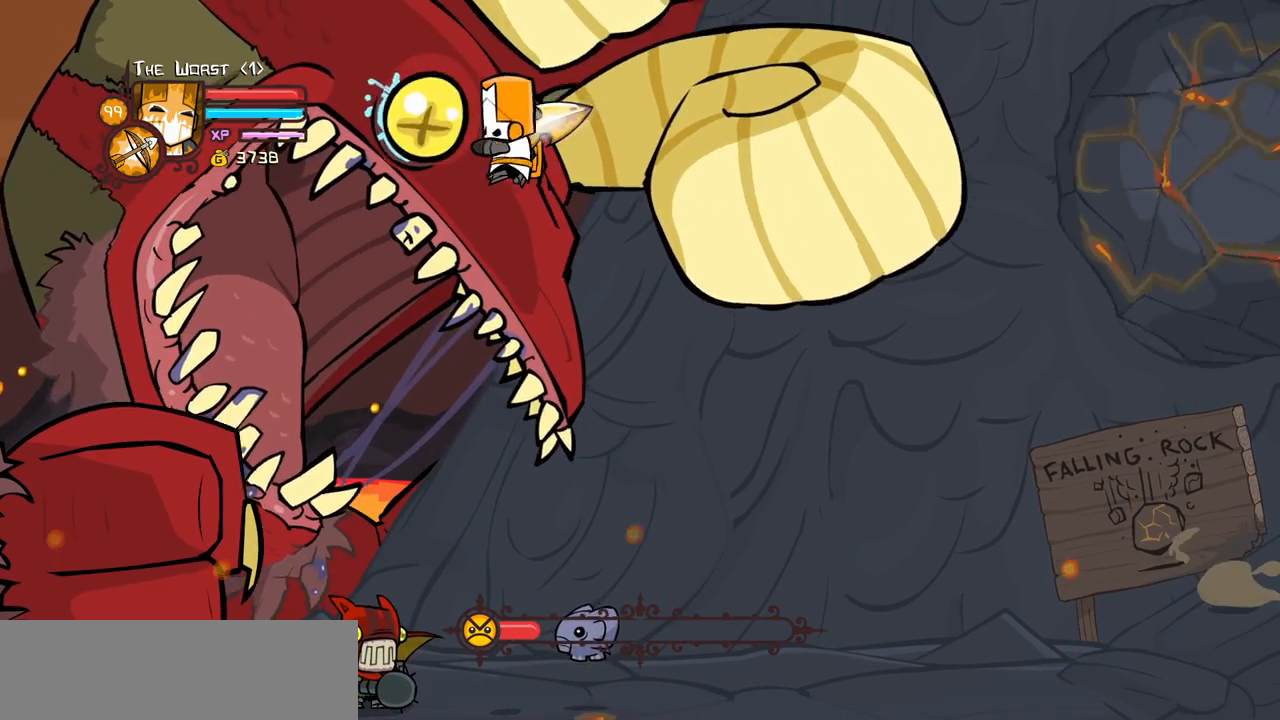
{"keys": [], "events": [[200, "heavy", "up"], [283, "heavy", "down"], [433, "heavy", "up"]]}
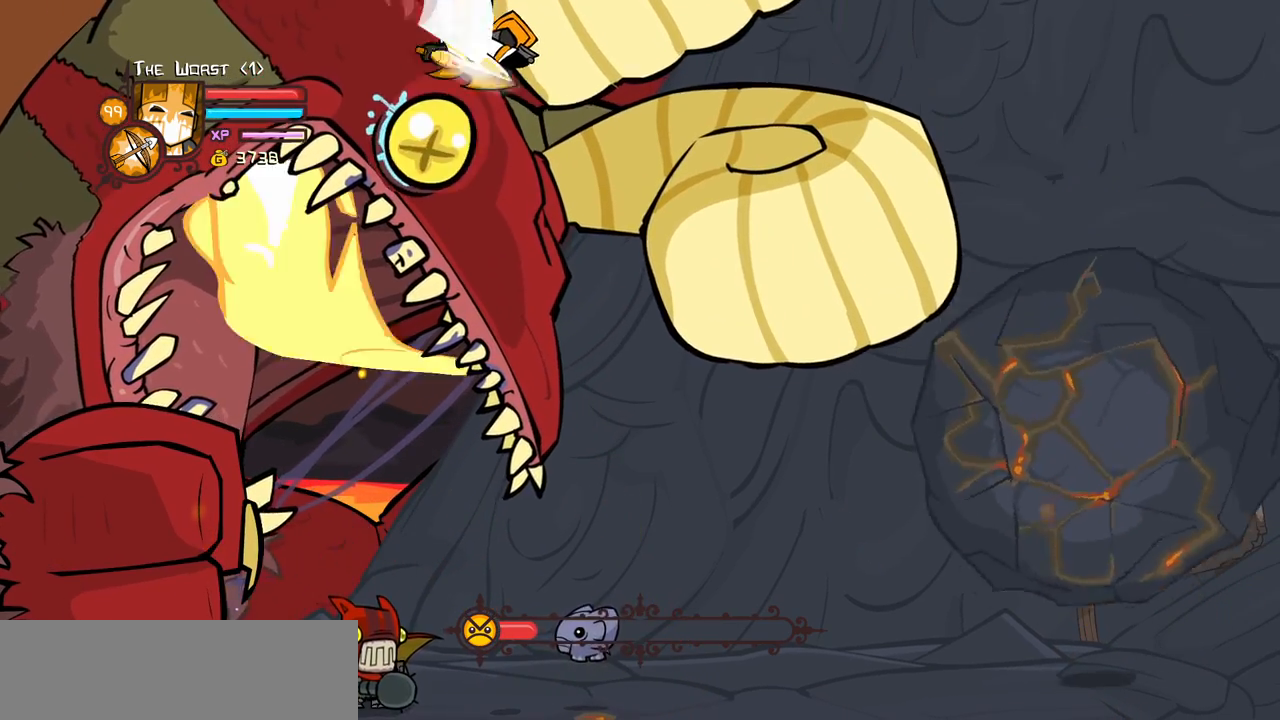
{"keys": ["heavy"], "events": [[16, "heavy", "down"], [166, "heavy", "up"], [250, "heavy", "down"], [400, "heavy", "up"], [483, "heavy", "down"]]}
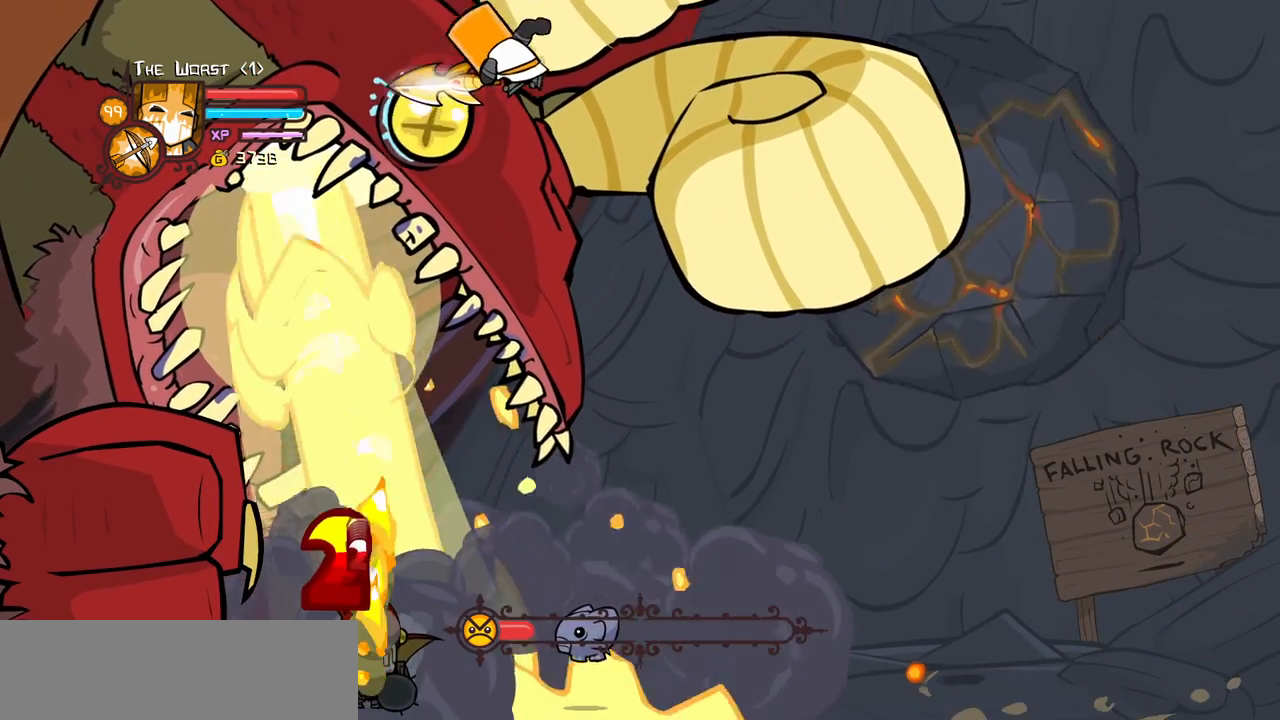
{"keys": ["heavy"], "events": [[183, "heavy", "up"], [216, "heavy", "down"], [416, "heavy", "up"], [500, "heavy", "down"]]}
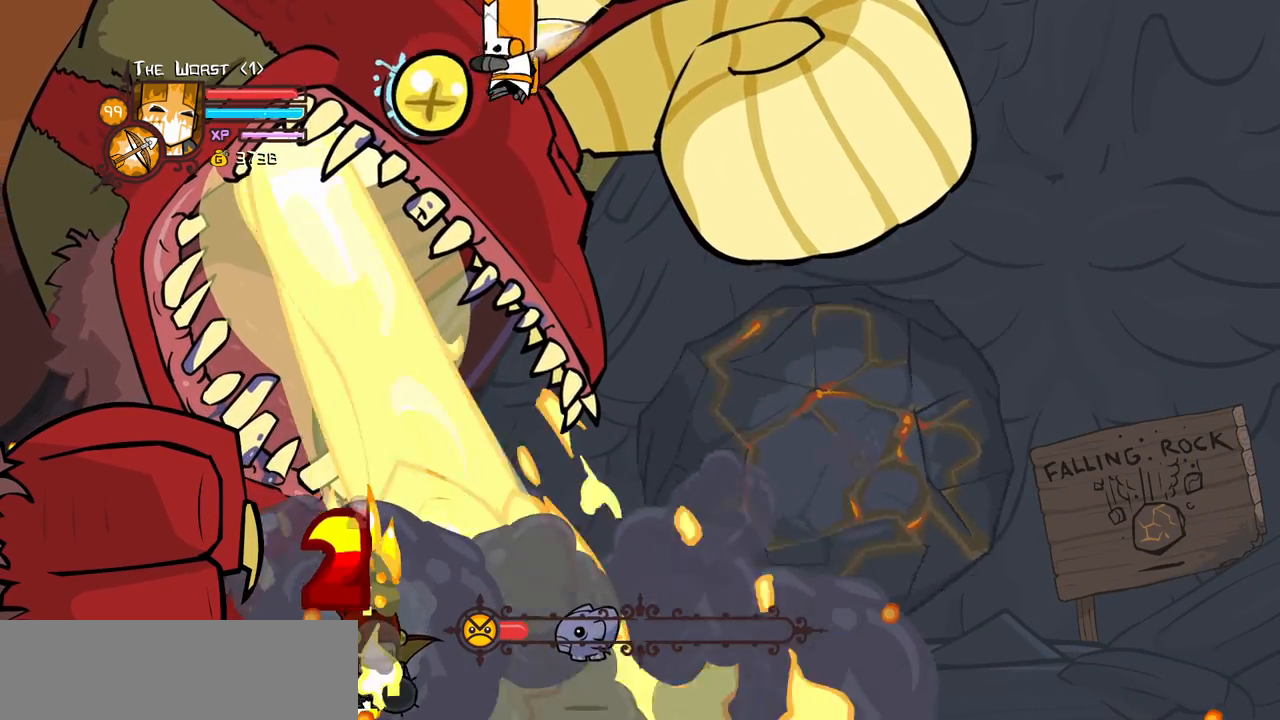
{"keys": ["heavy"], "events": [[150, "heavy", "up"], [233, "heavy", "down"], [433, "heavy", "up"], [466, "heavy", "down"]]}
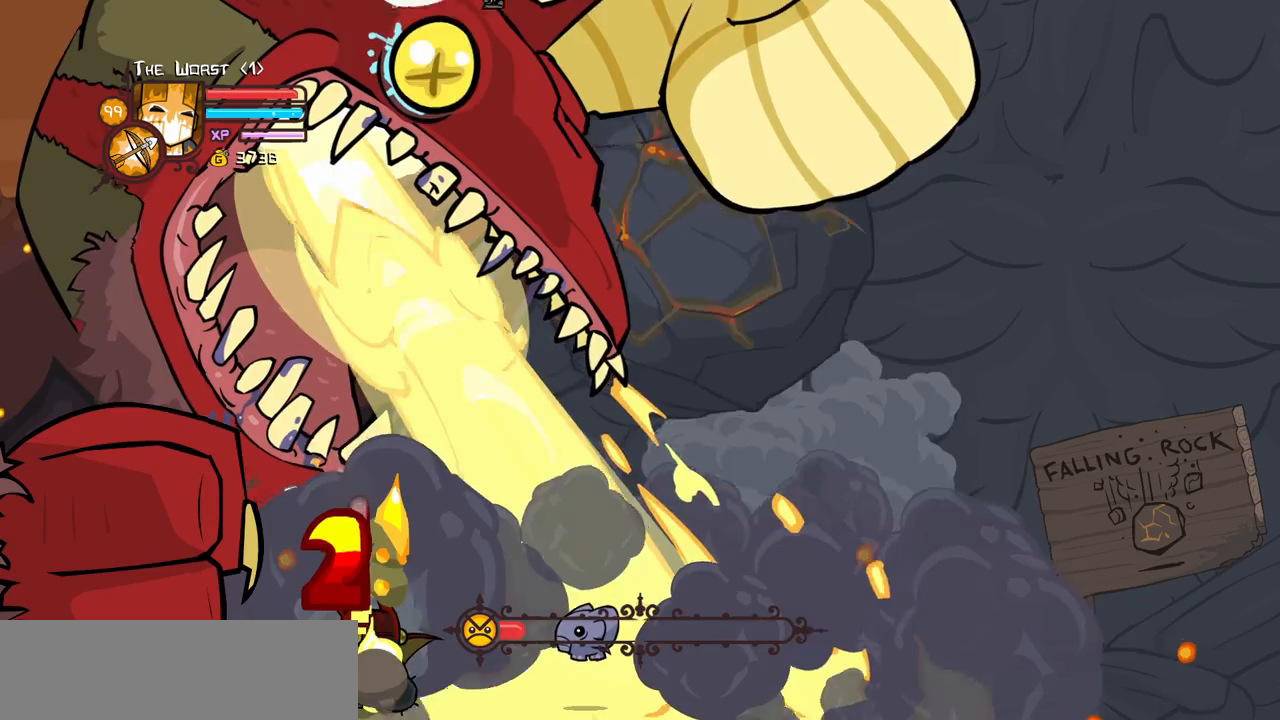
{"keys": ["heavy"]}
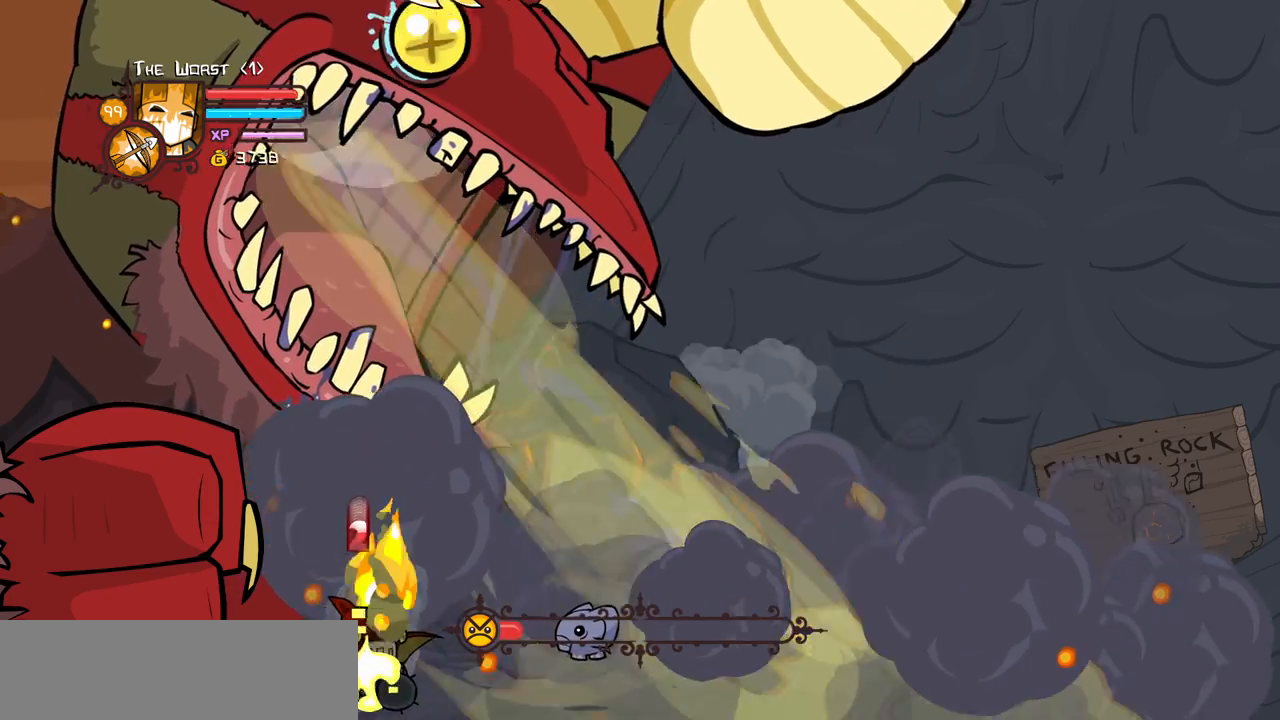
{"keys": [], "events": [[216, "heavy", "up"]]}
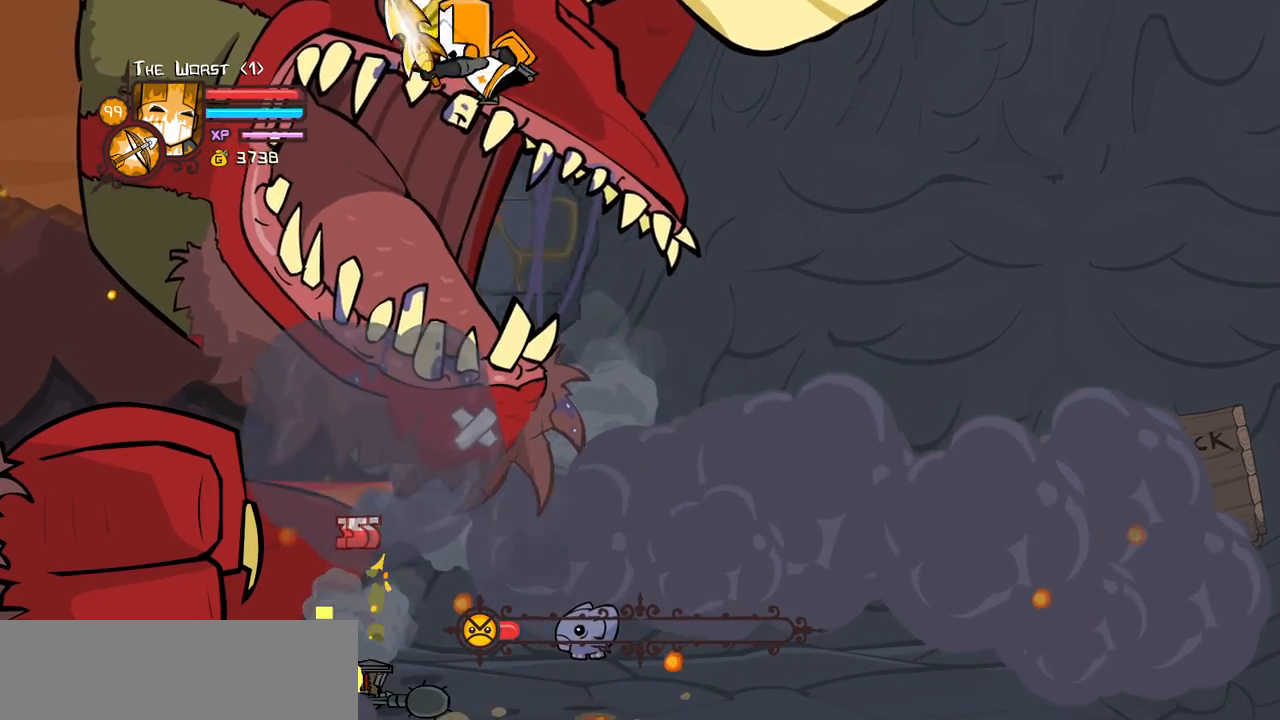
{"keys": ["heavy"], "events": [[150, "heavy", "down"], [283, "heavy", "up"], [383, "heavy", "down"]]}
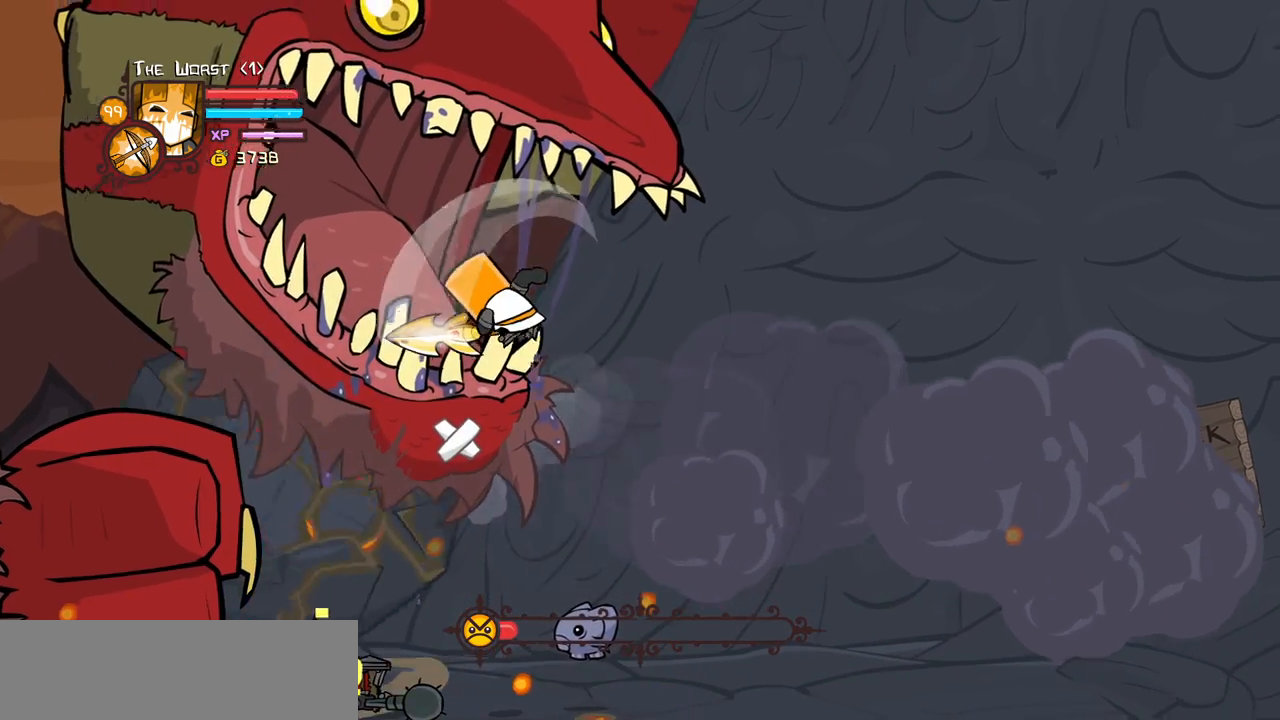
{"keys": ["heavy"], "events": [[66, "heavy", "up"], [116, "heavy", "down"], [300, "heavy", "up"], [350, "heavy", "down"]]}
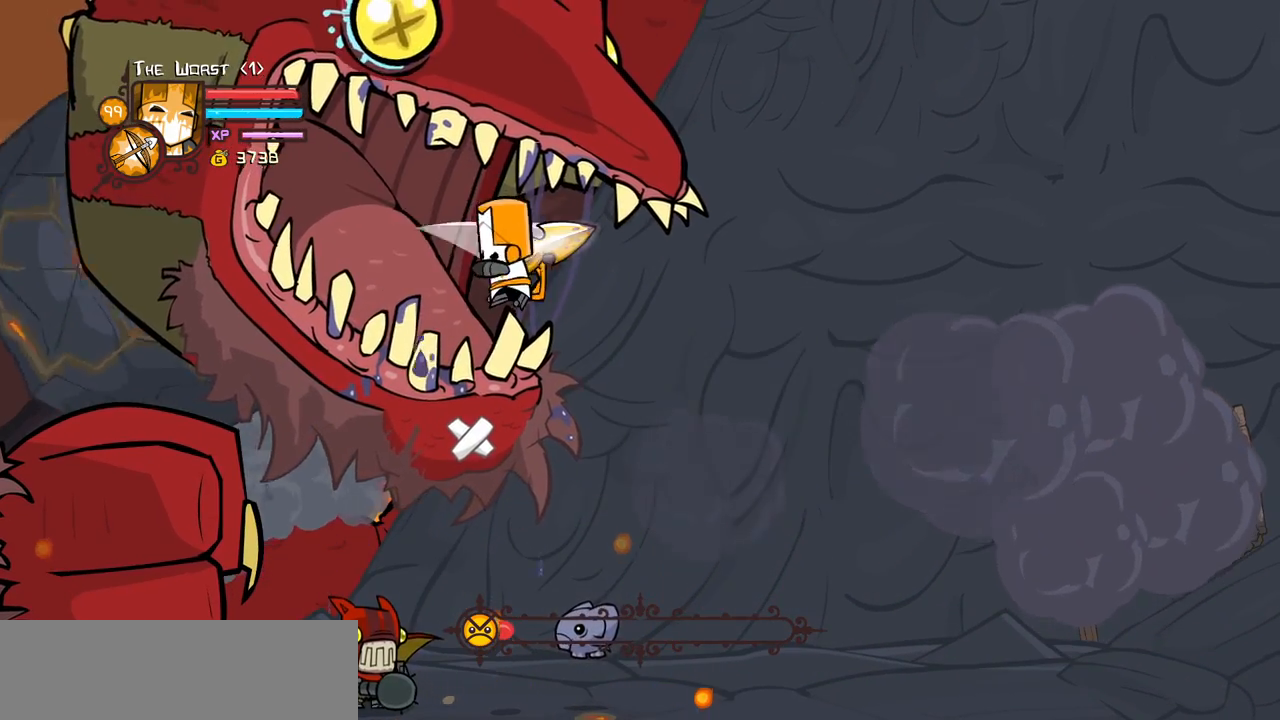
{"keys": [], "events": [[33, "heavy", "up"], [83, "heavy", "down"], [266, "heavy", "up"], [316, "heavy", "down"], [500, "heavy", "up"]]}
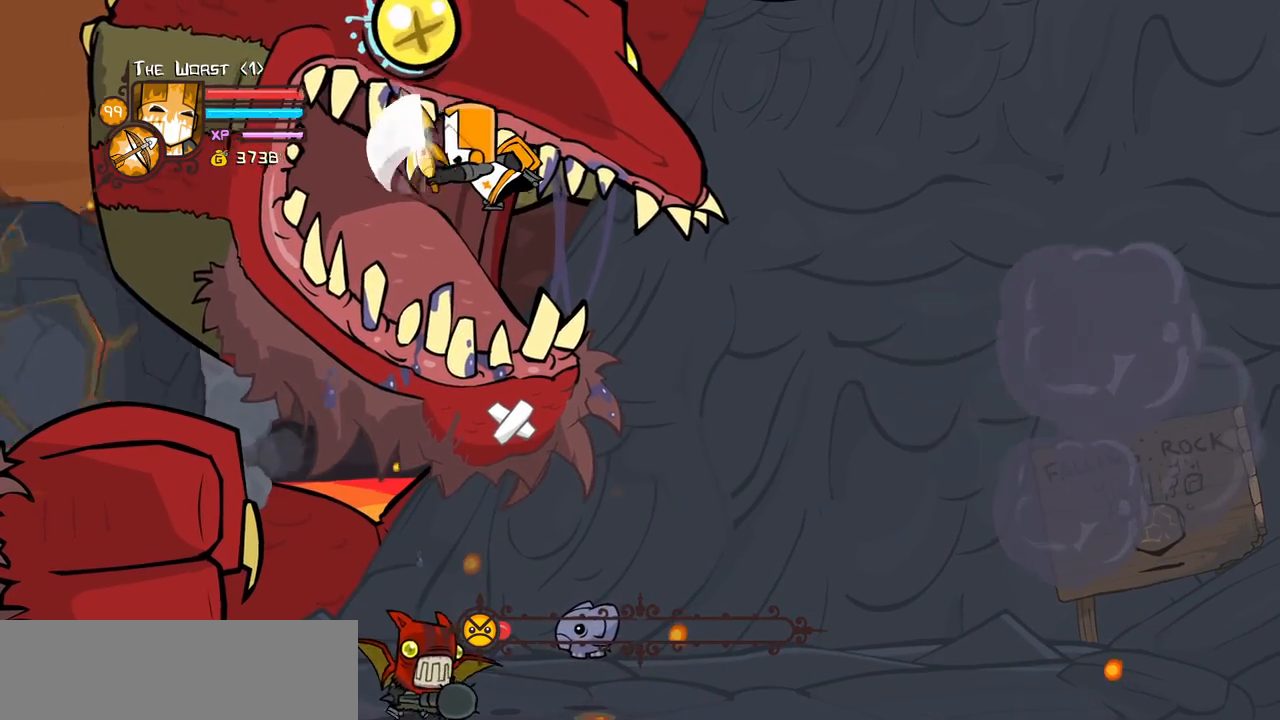
{"keys": ["heavy"], "events": [[100, "heavy", "down"], [283, "heavy", "up"], [333, "heavy", "down"]]}
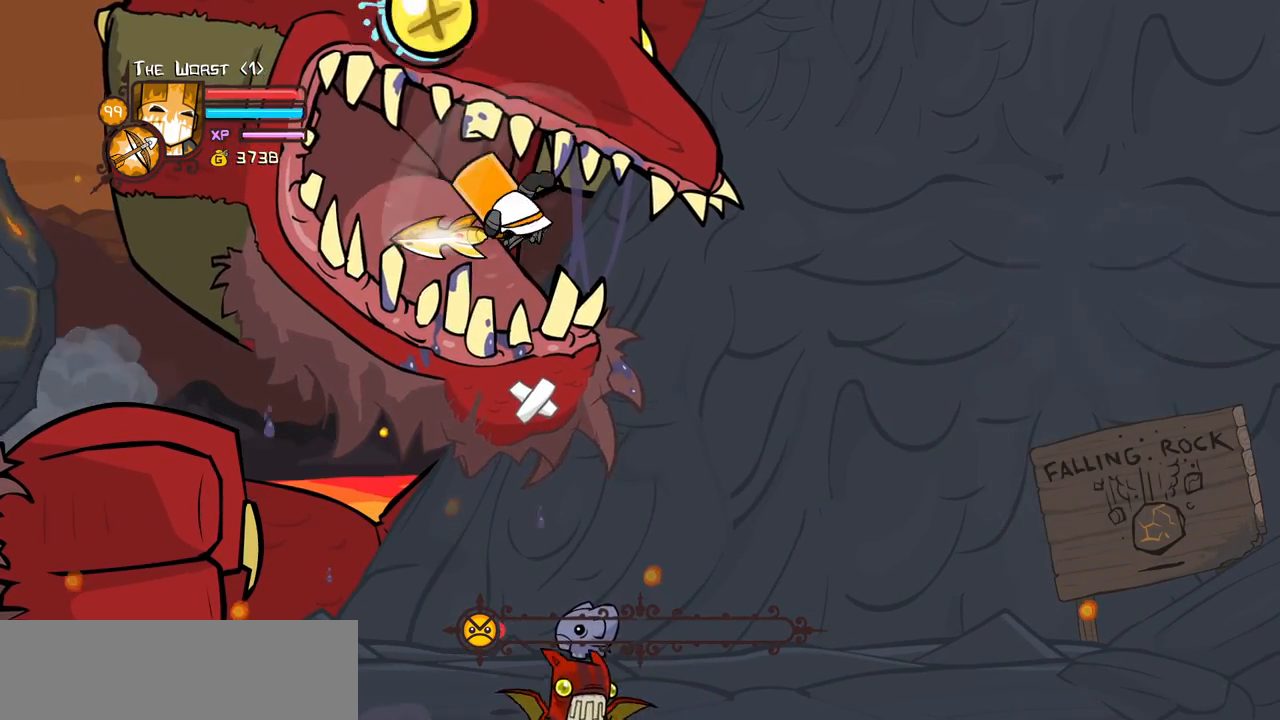
{"keys": ["heavy"], "events": [[16, "heavy", "up"], [66, "heavy", "down"], [250, "heavy", "up"], [350, "heavy", "down"]]}
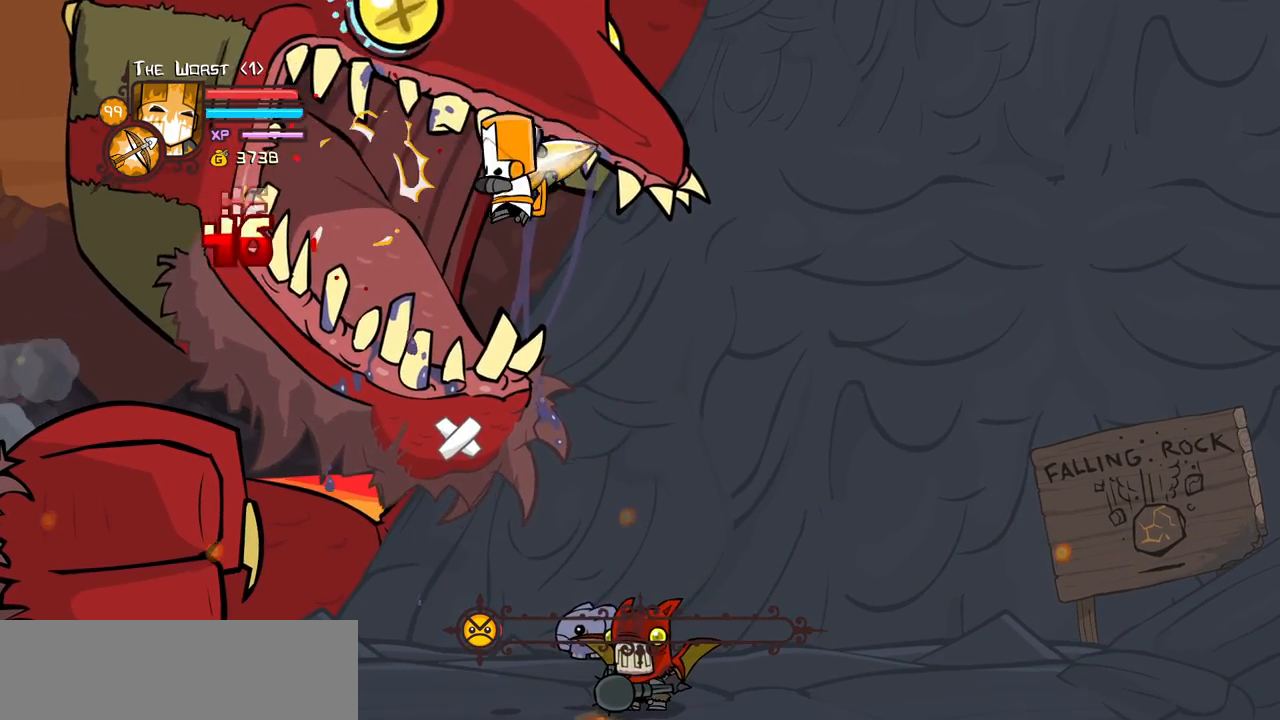
{"keys": ["heavy", "light"], "events": [[33, "light", "down"], [133, "heavy", "up"], [266, "heavy", "down"], [316, "light", "up"], [450, "light", "down"]]}
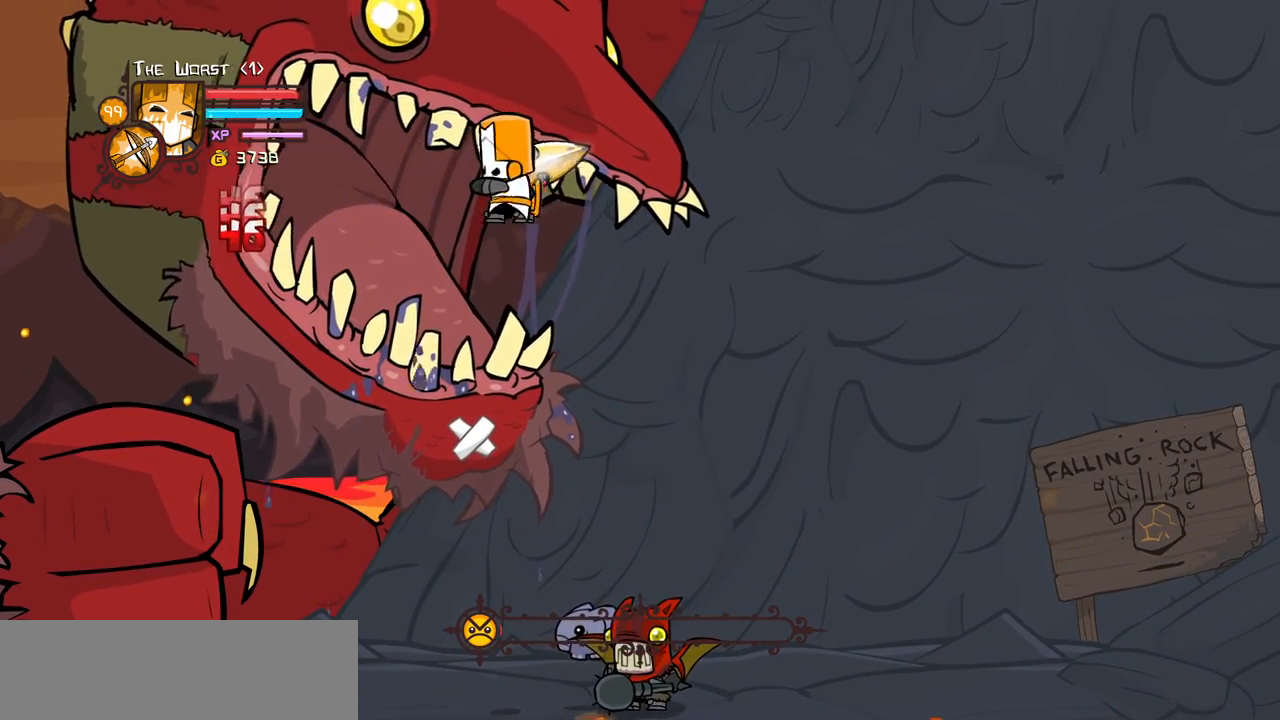
{"keys": ["light"], "events": [[50, "heavy", "up"], [233, "light", "up"], [283, "light", "down"]]}
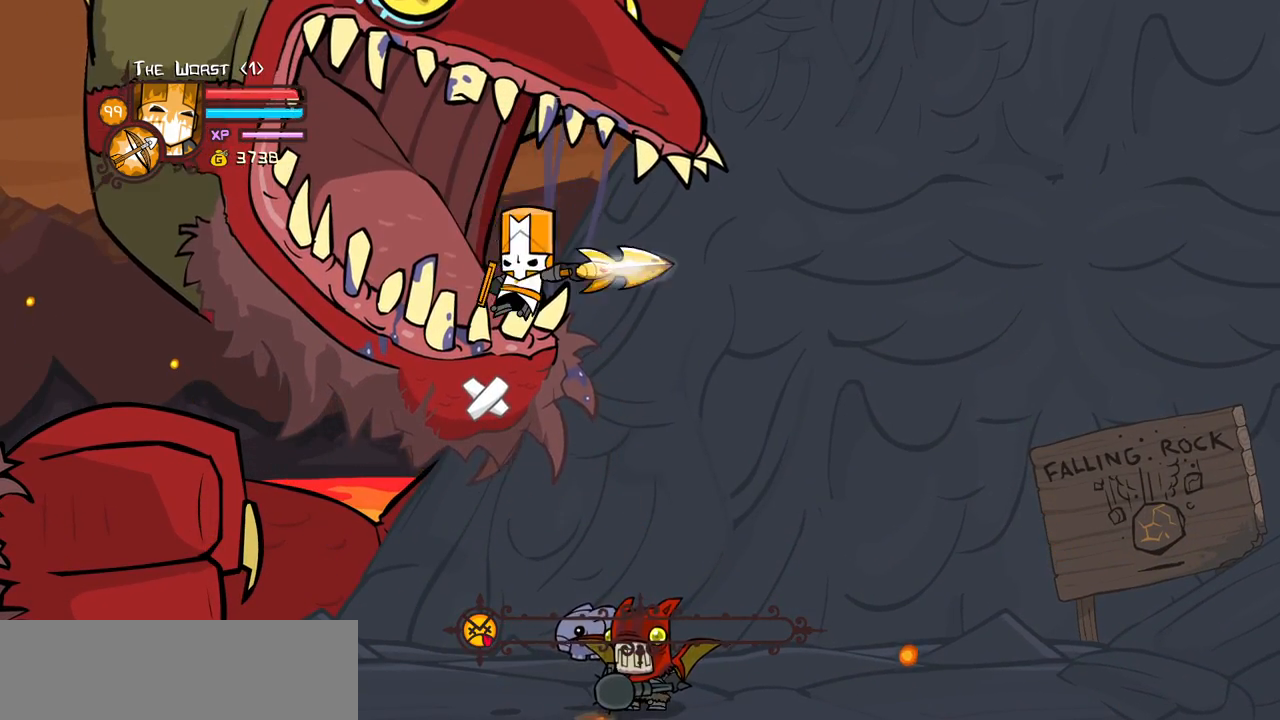
{"keys": ["block", "right"], "events": [[16, "light", "up"], [66, "right", "down"], [400, "block", "down"]]}
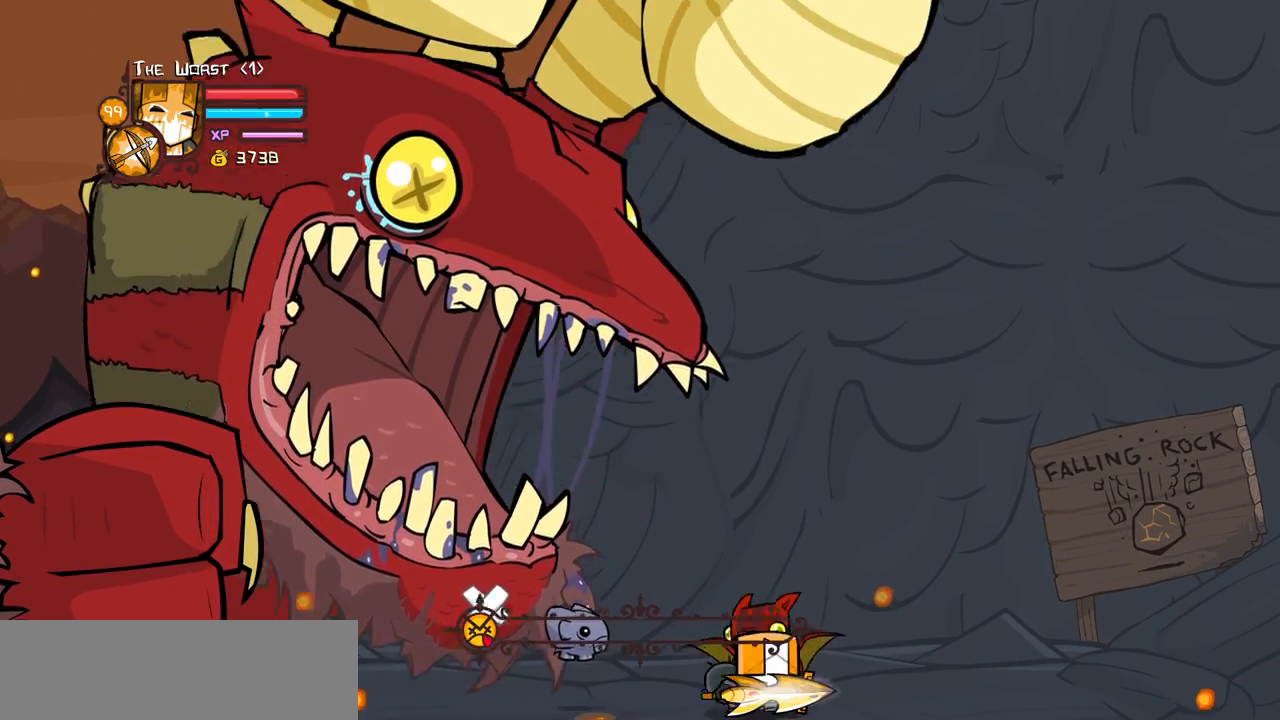
{"keys": ["block"], "events": [[316, "right", "up"]]}
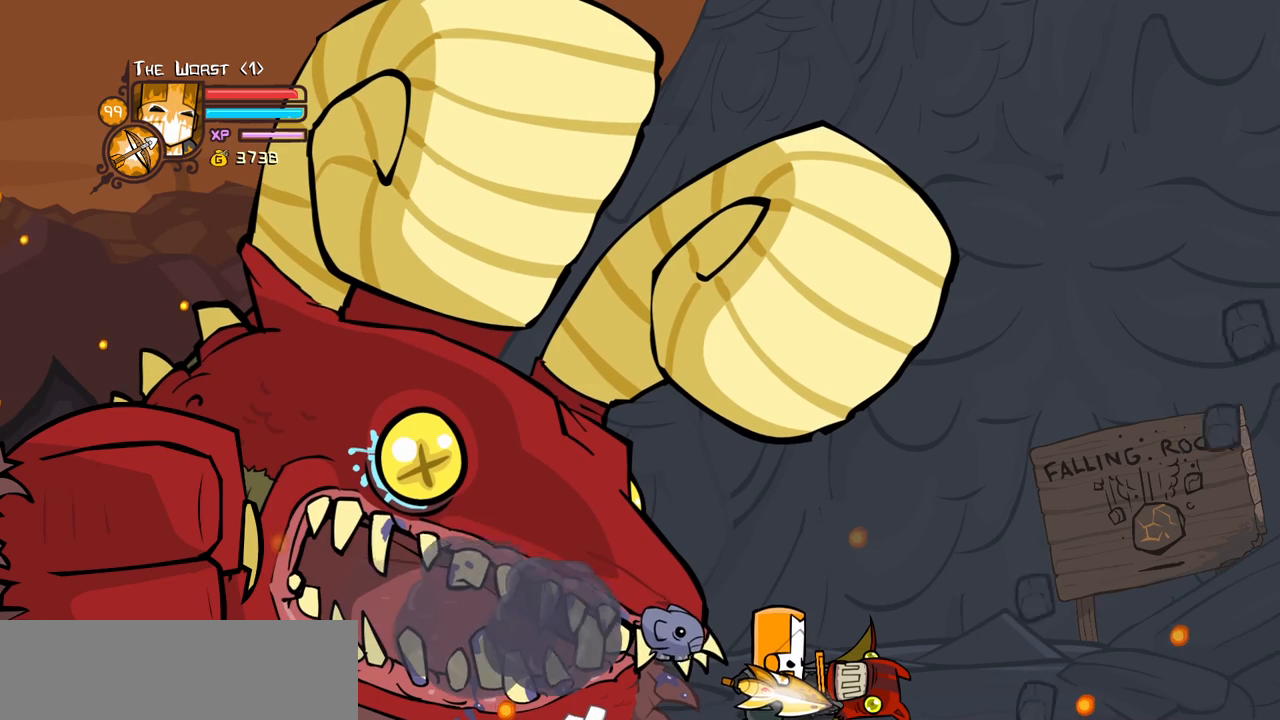
{"keys": ["block"], "events": []}
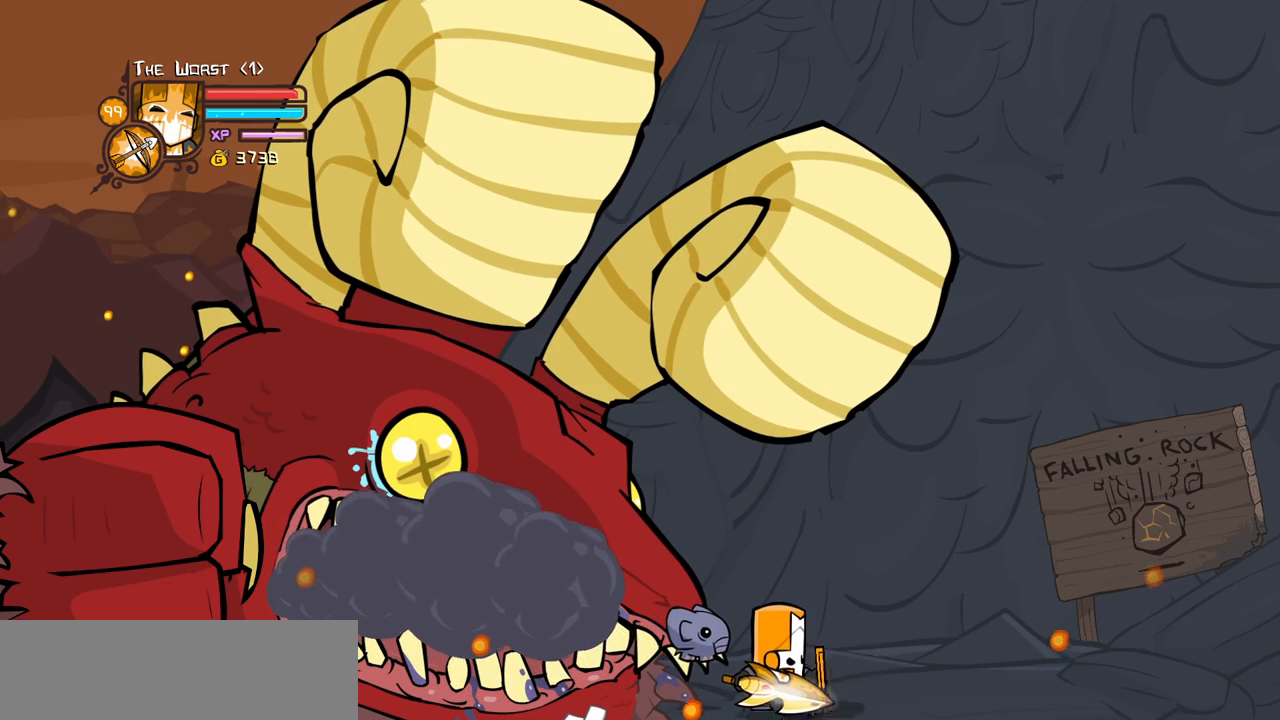
{"keys": ["block"], "events": []}
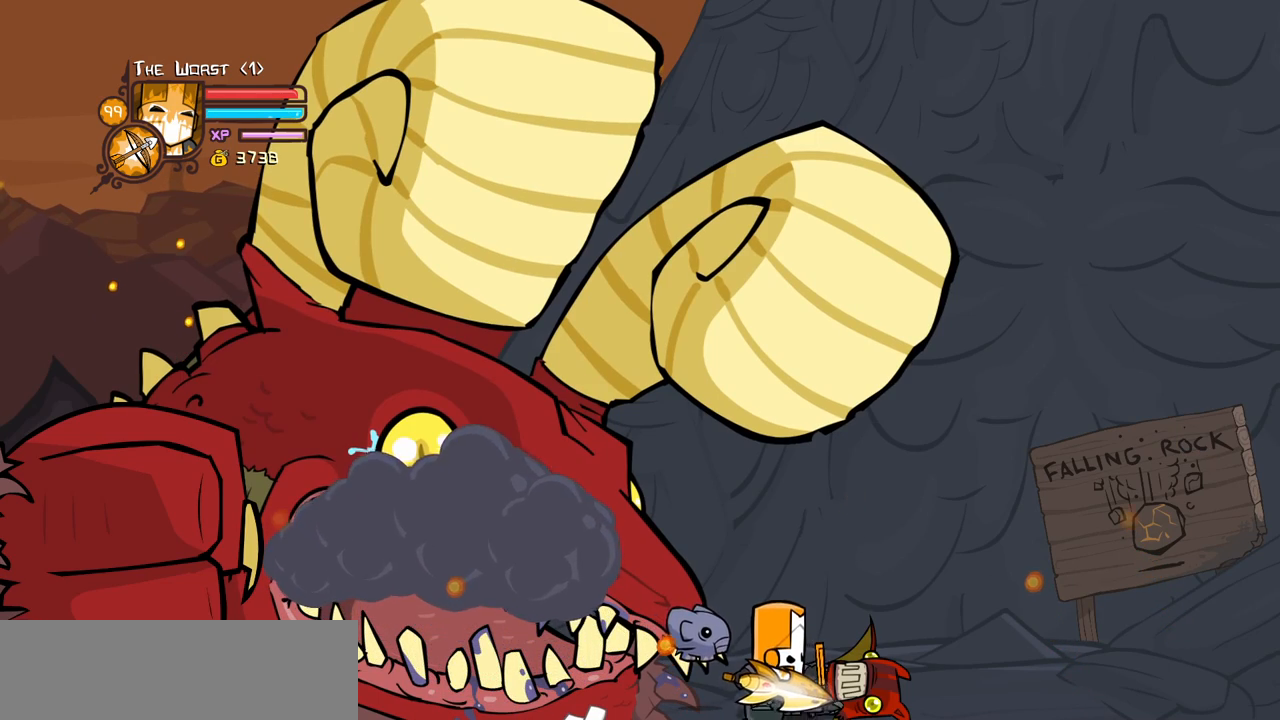
{"keys": ["block"], "events": []}
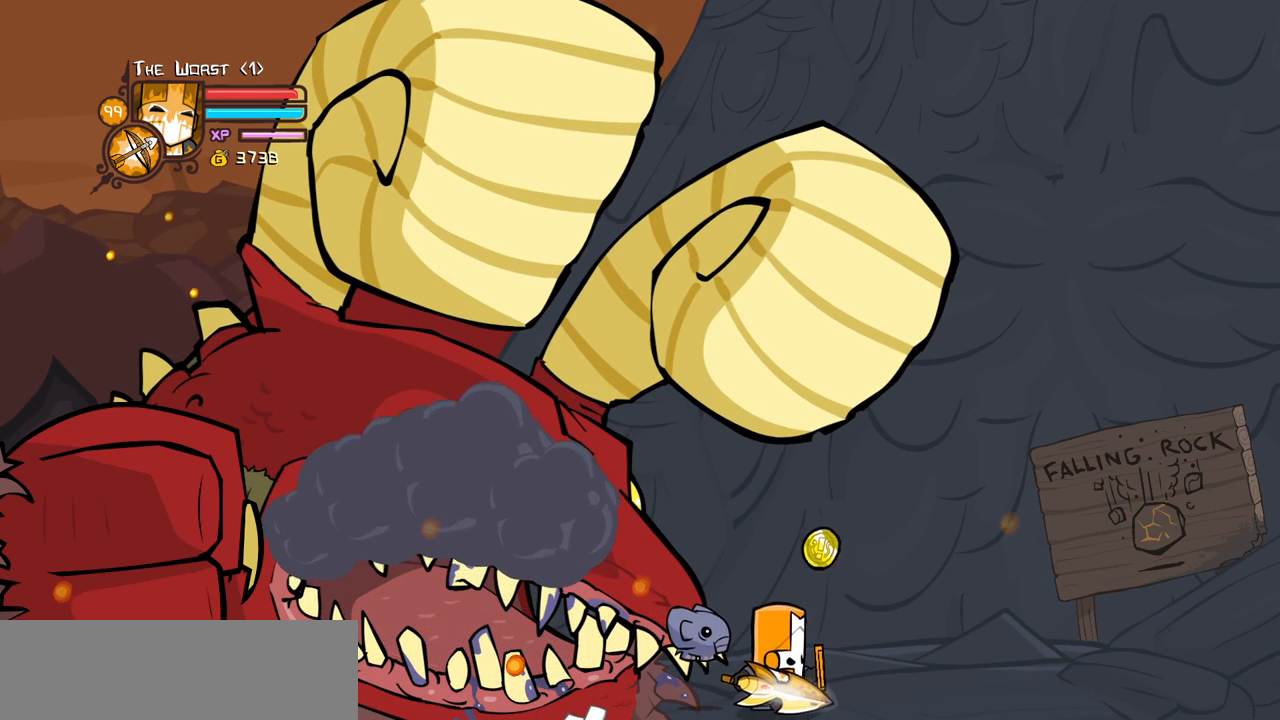
{"keys": ["right"], "events": [[233, "right", "down"], [333, "block", "up"]]}
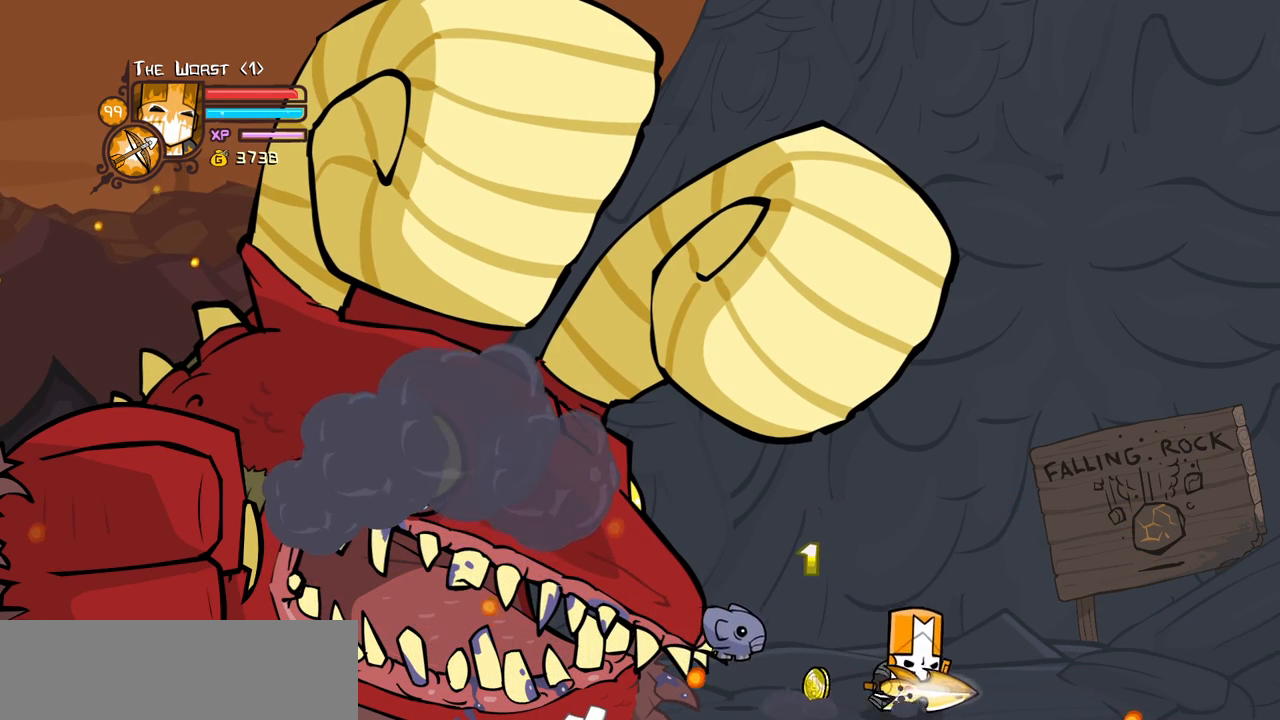
{"keys": ["right", "up"]}
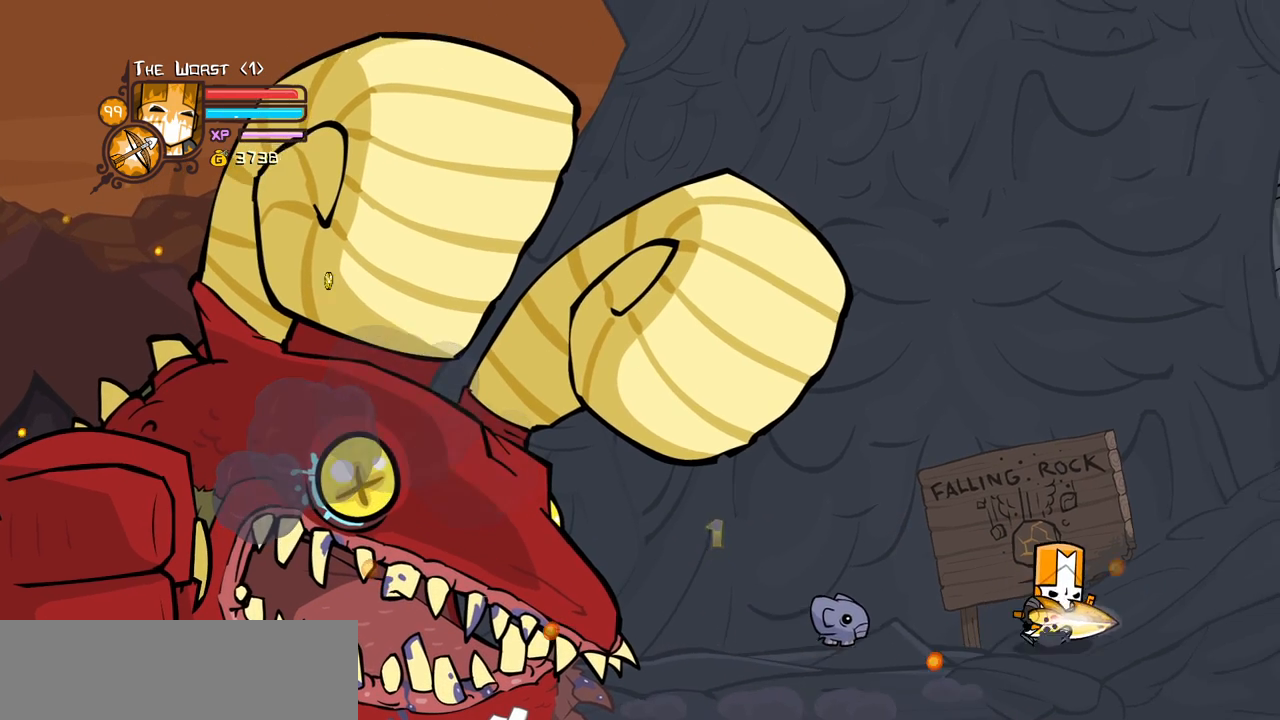
{"keys": ["right", "up"], "events": []}
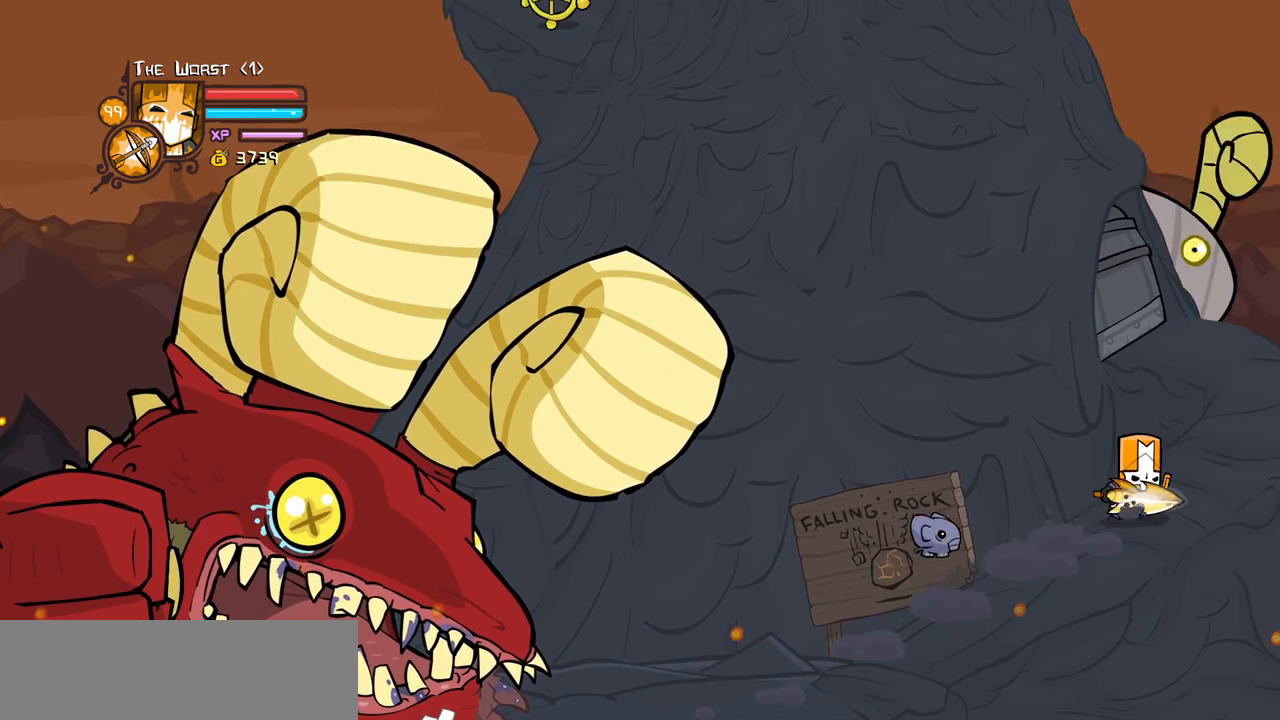
{"keys": ["left", "up"], "events": [[233, "left", "down"], [333, "right", "up"]]}